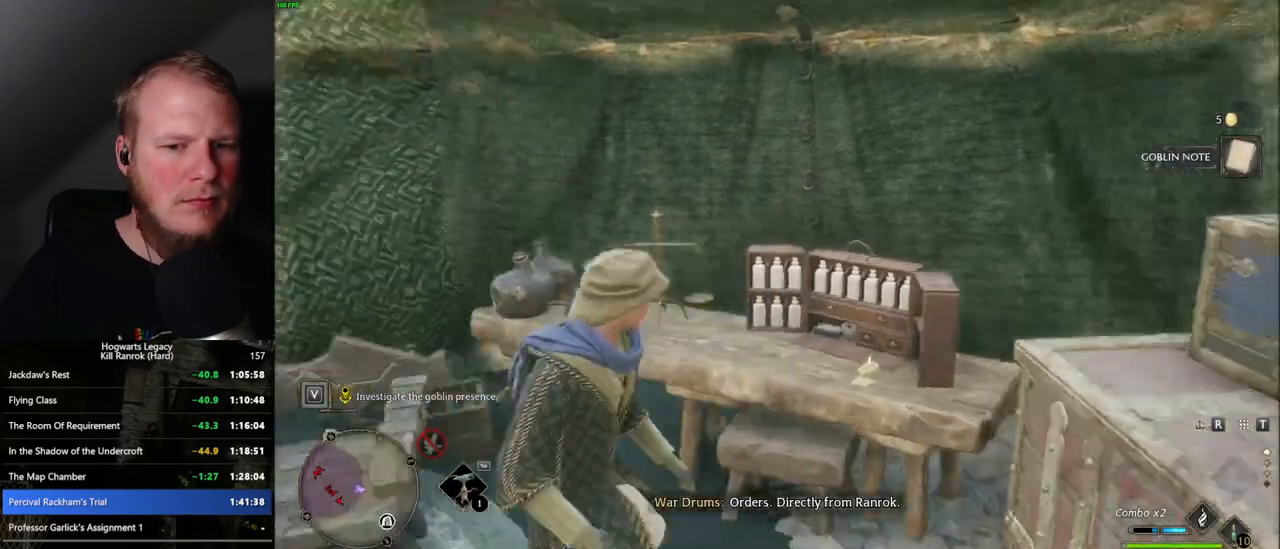
Gameplay with keyboard and mouse; each line is a JSON object with the keys and mouse buttons held at the frame after it. "events" lists presses ("down") and releases ("up") of ".", "/", "0", "1", "2", "3", "4", "5", "6", "7", "8", "9", "a", "alt_l", "alt_r", "b", "backslash", "backspace", "c", "caps_lock", "comma", "ctrl_l", "ctrl_r", "d", "e", "equals", "escape", "f", "f1", "f10", "f11", "f12", "f2", "f3", "f4", "f5", "f6", "f7", "f8", "f9", "g", "h", "i", "j", "k", "l", "lbracket", "m", "minus", "n", "o", "p", "q", "quote", "r", "rbracket", "return", "s", "semicolon", "shift_l", "shift_r", "space", "super_l", "super_r", "t", "tab", "tilde", "u", "v", "w", "x", "y", "z", "mouse_left", "mouse_wheel", "mouse_right", "mouse_mb4" and "mouse_mb5" between this image and that frame as [ms after this image, input, new state], when the widget could be followed in between. "mouse_left", "mouse_wheel", "mouse_right", "mouse_mb4", "mouse_mb5" = the "left", "wheel", "right", "mb4", "mb5" buttons of the "mouse" list. No other keys are recorded. "wheel" means that the mouse wheel is clicked or scrolled. Mouse movement is not recorded.
{"keys": ["shift_l", "w"], "mouse": [], "events": [[84, "s", "up"], [150, "space", "down"], [217, "w", "down"], [267, "space", "up"], [300, "a", "up"], [500, "shift_l", "down"]]}
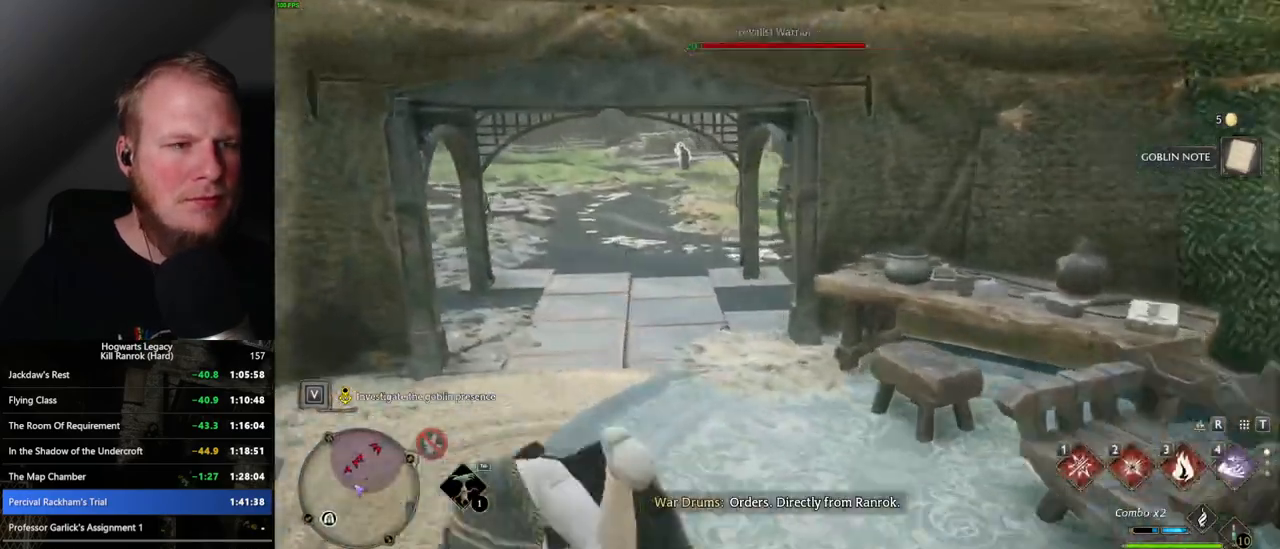
{"keys": ["w"], "mouse": [], "events": [[117, "shift_l", "up"]]}
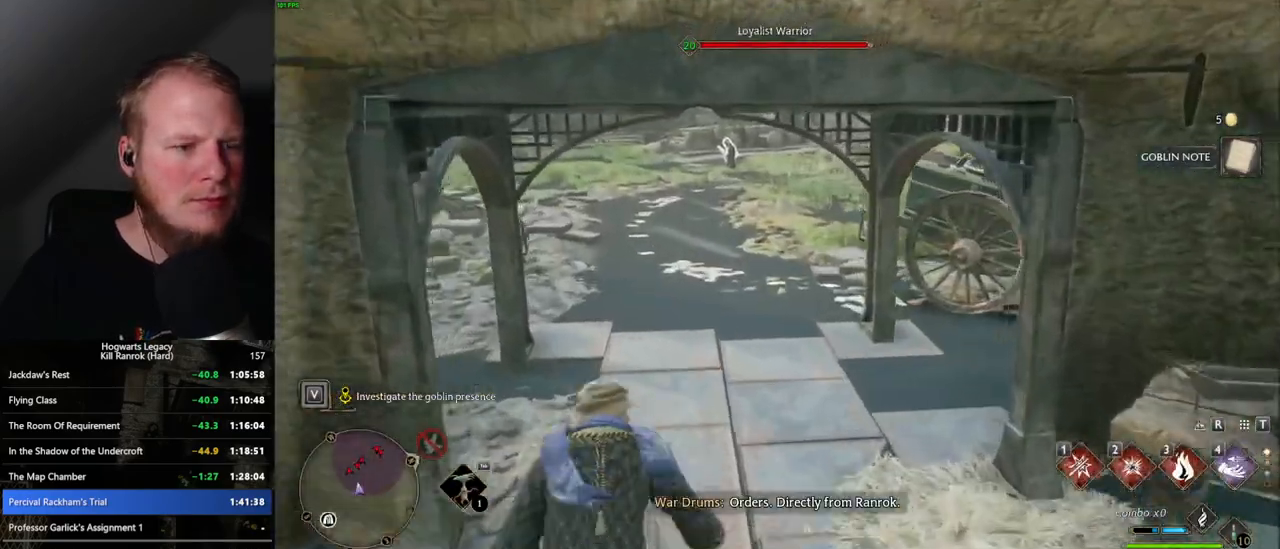
{"keys": ["space", "w"], "mouse": [], "events": [[450, "space", "down"]]}
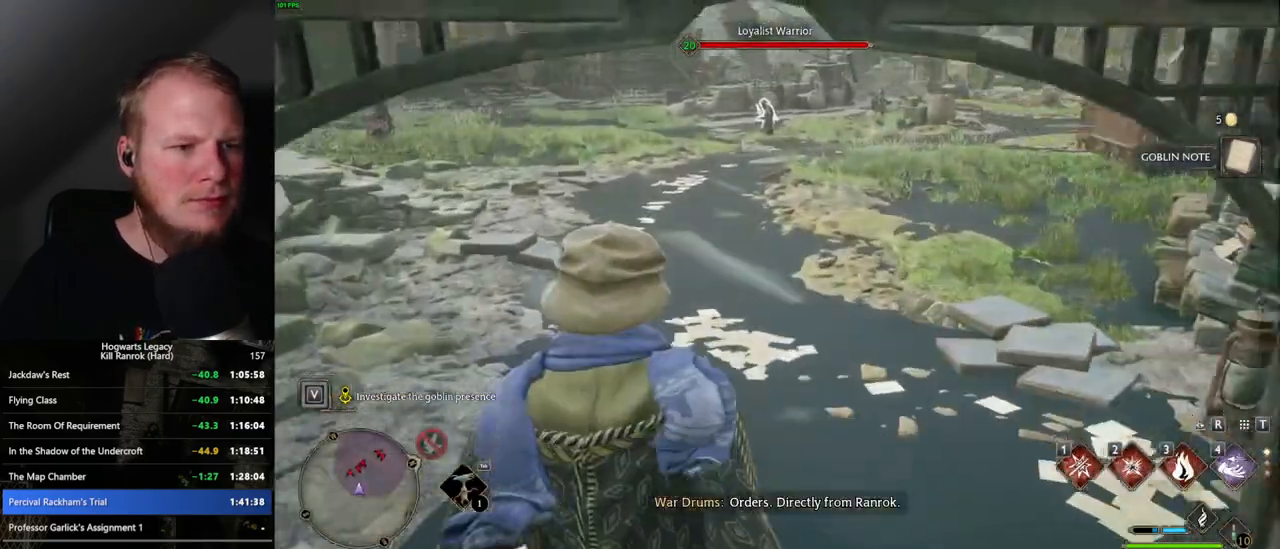
{"keys": ["space", "w"], "mouse": [], "events": []}
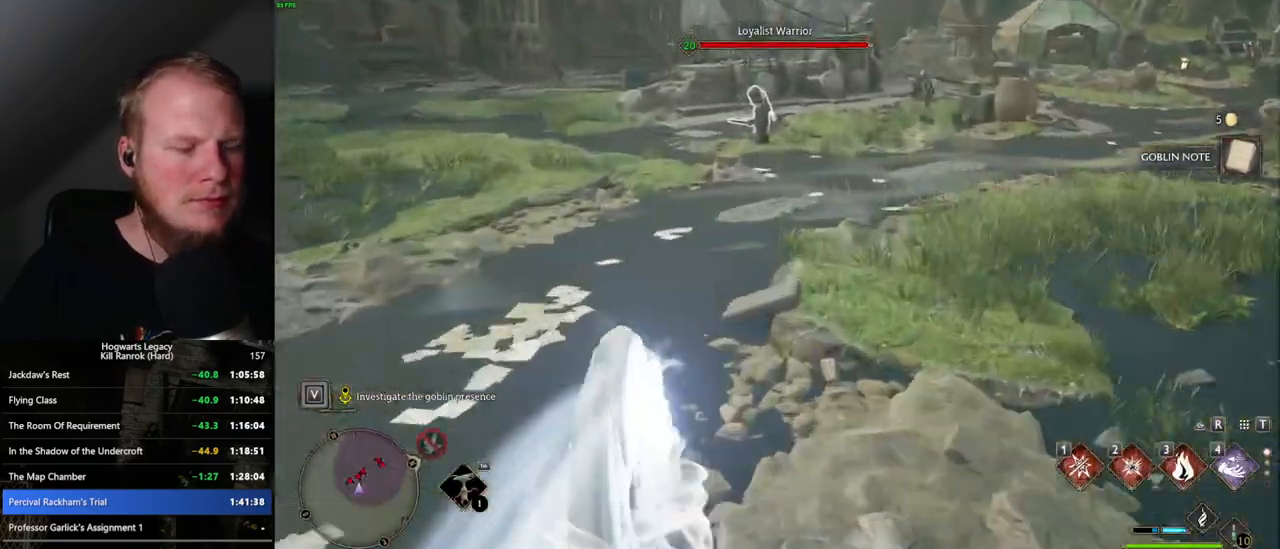
{"keys": ["w"], "mouse": [], "events": [[100, "space", "up"]]}
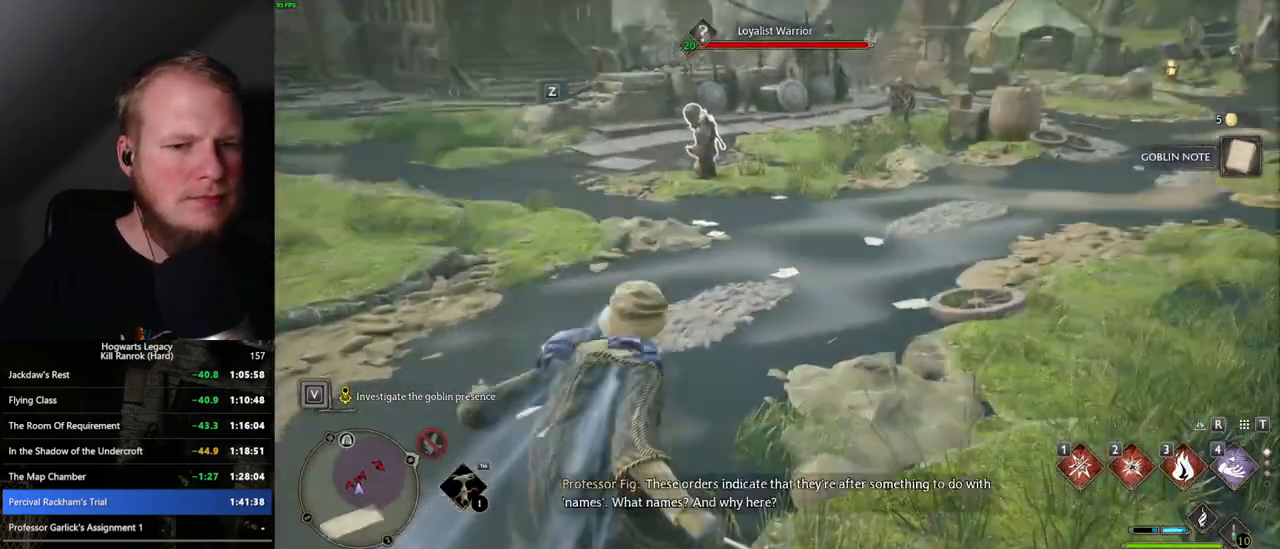
{"keys": ["w"], "mouse": [], "events": []}
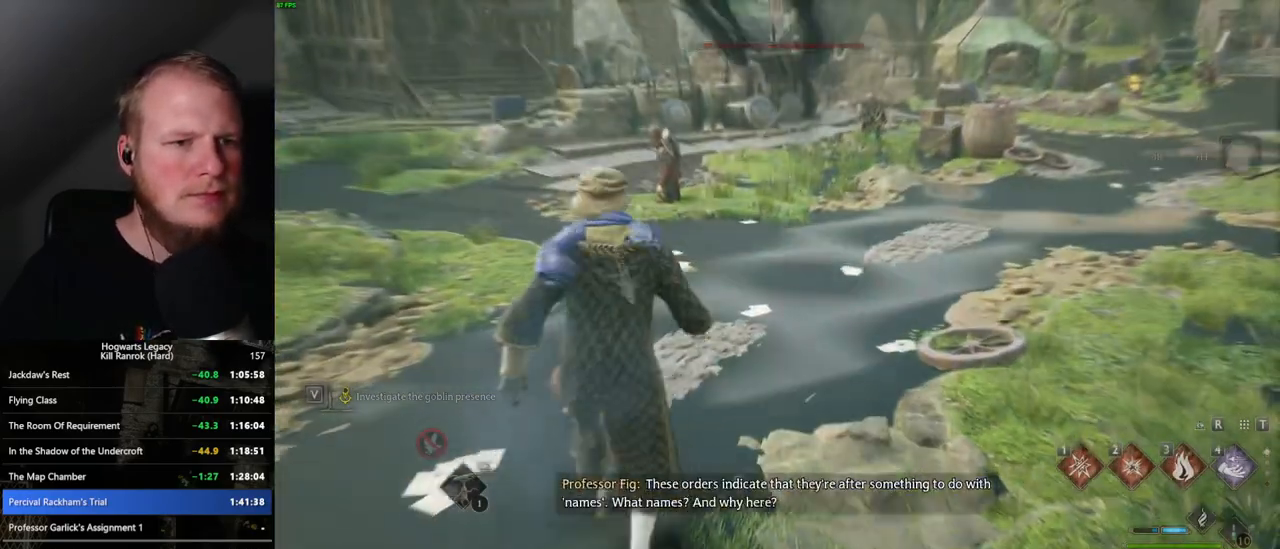
{"keys": [], "mouse": [], "events": [[317, "w", "up"]]}
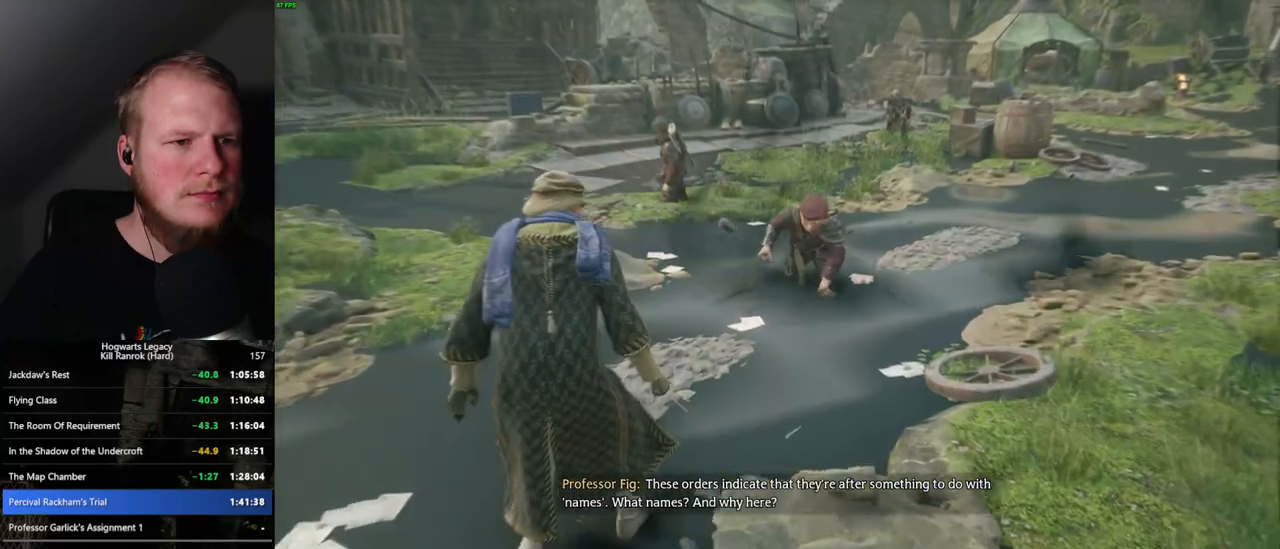
{"keys": [], "mouse": [], "events": []}
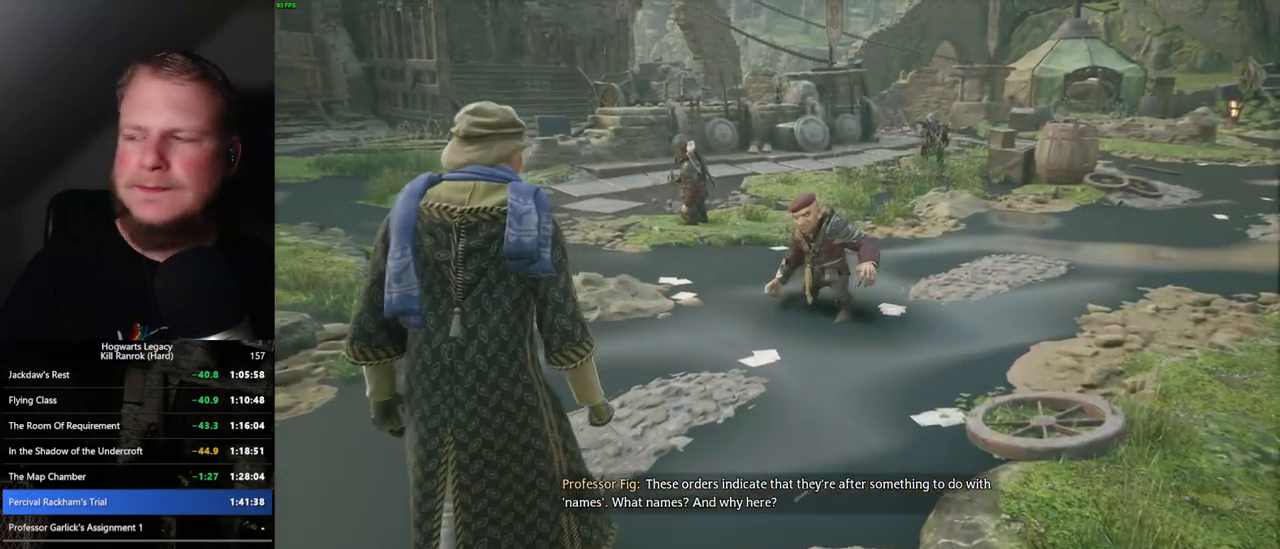
{"keys": [], "mouse": [], "events": []}
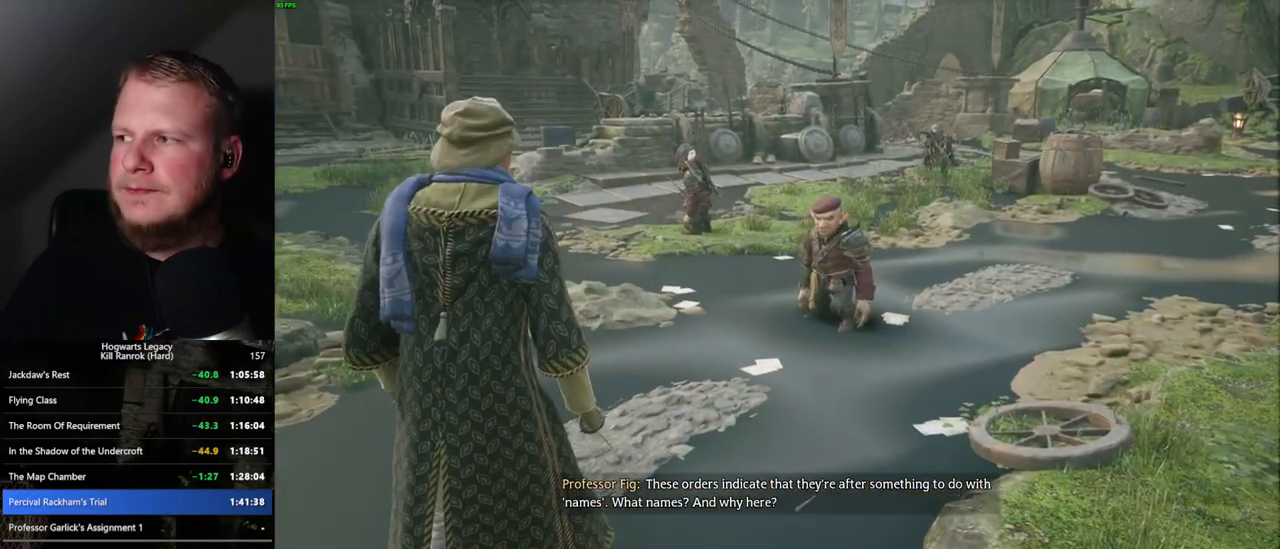
{"keys": [], "mouse": [], "events": []}
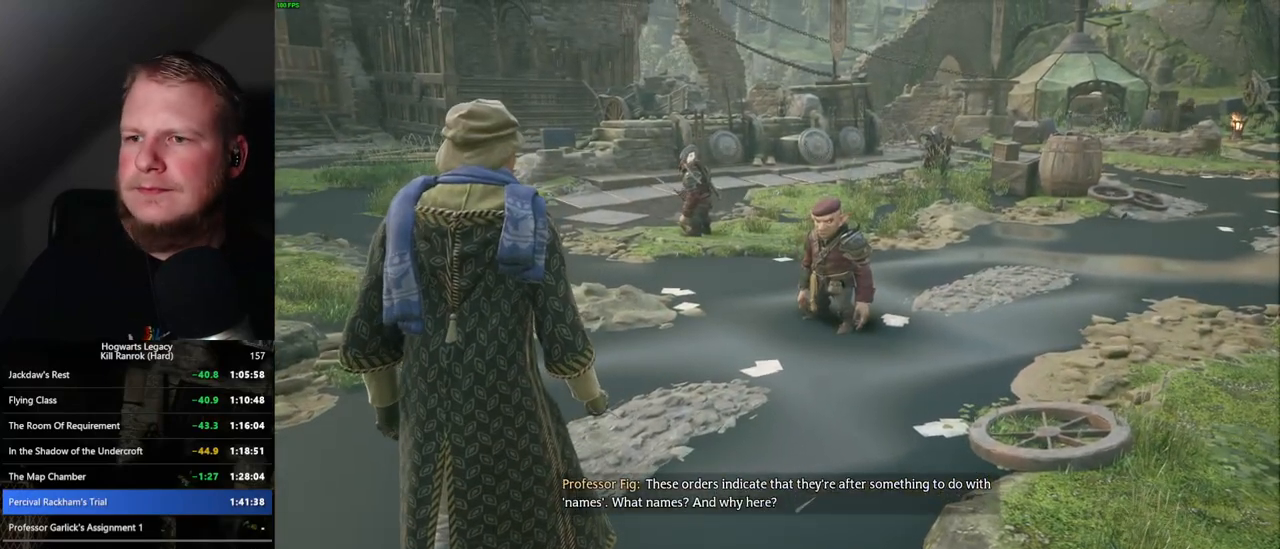
{"keys": [], "mouse": [], "events": []}
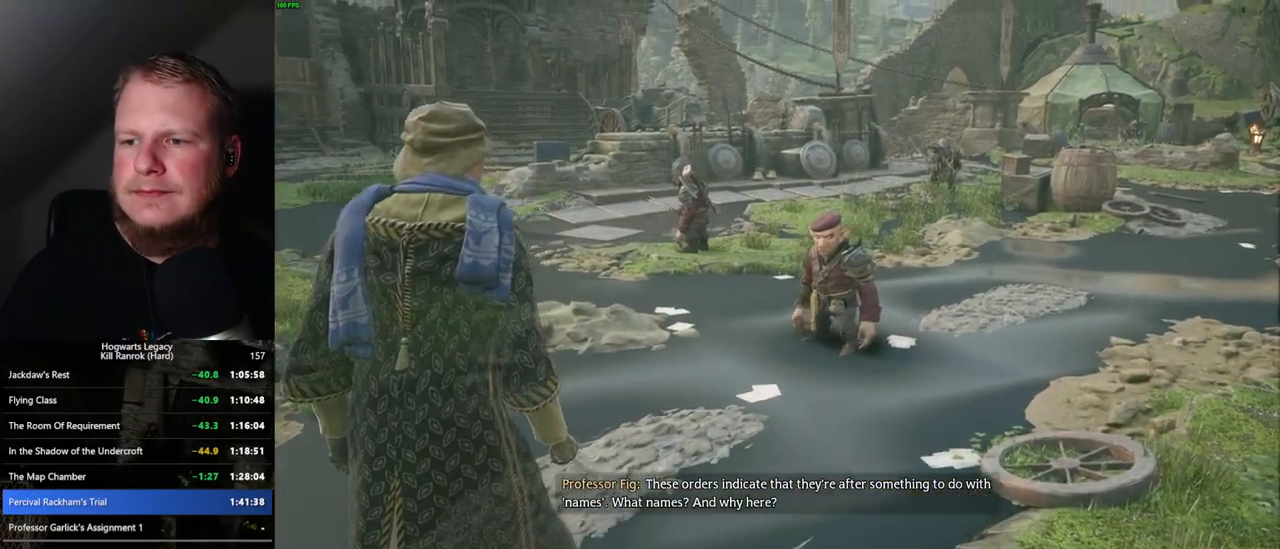
{"keys": [], "mouse": [], "events": []}
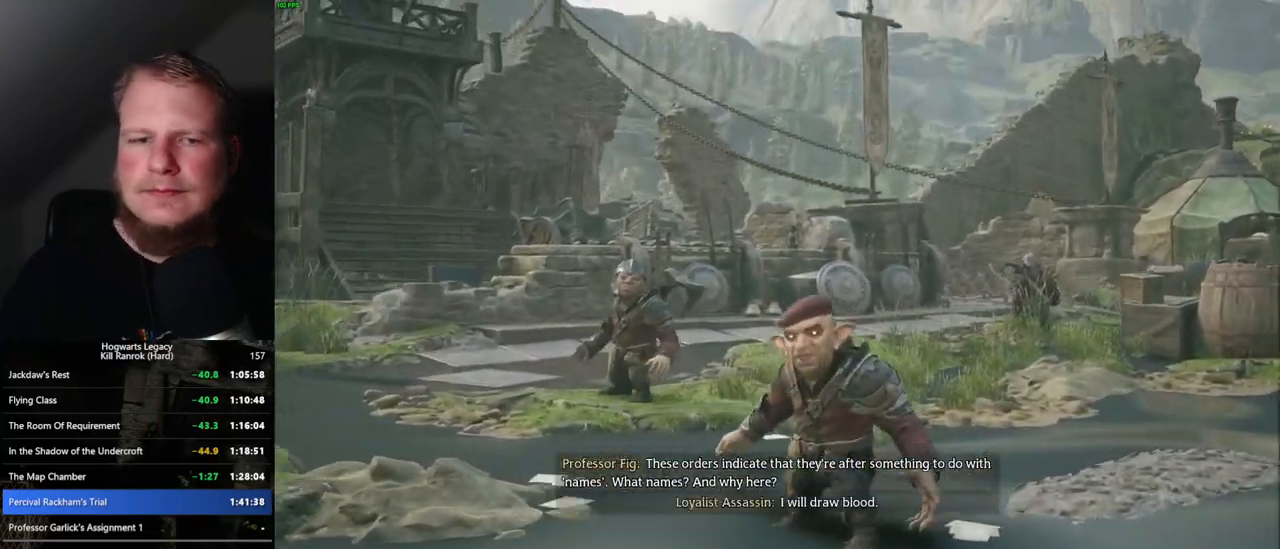
{"keys": [], "mouse": [], "events": []}
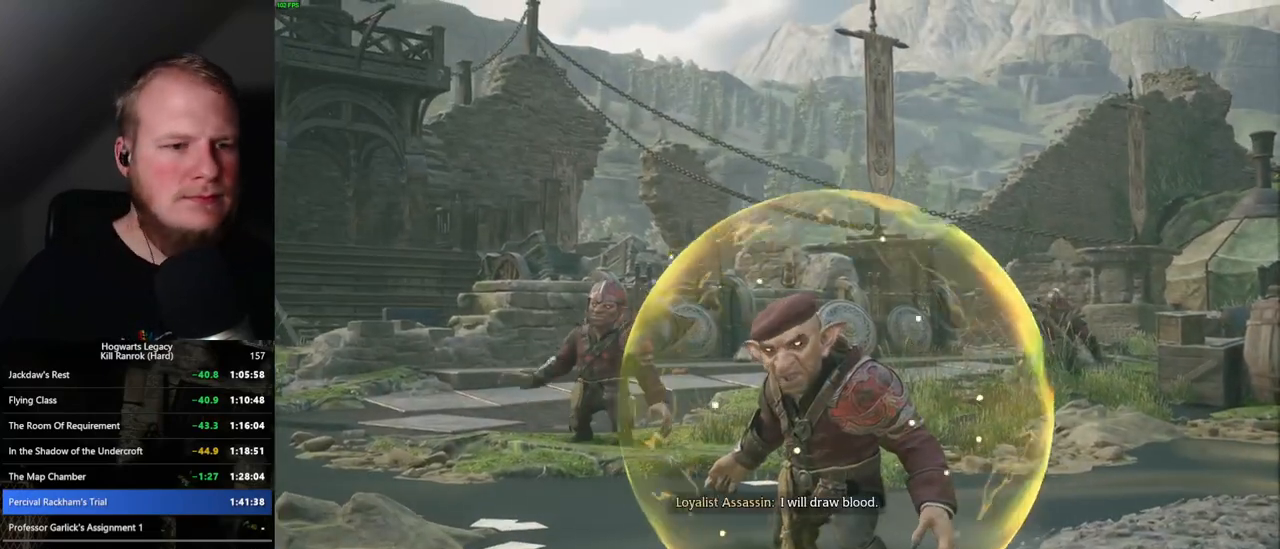
{"keys": [], "mouse": [], "events": []}
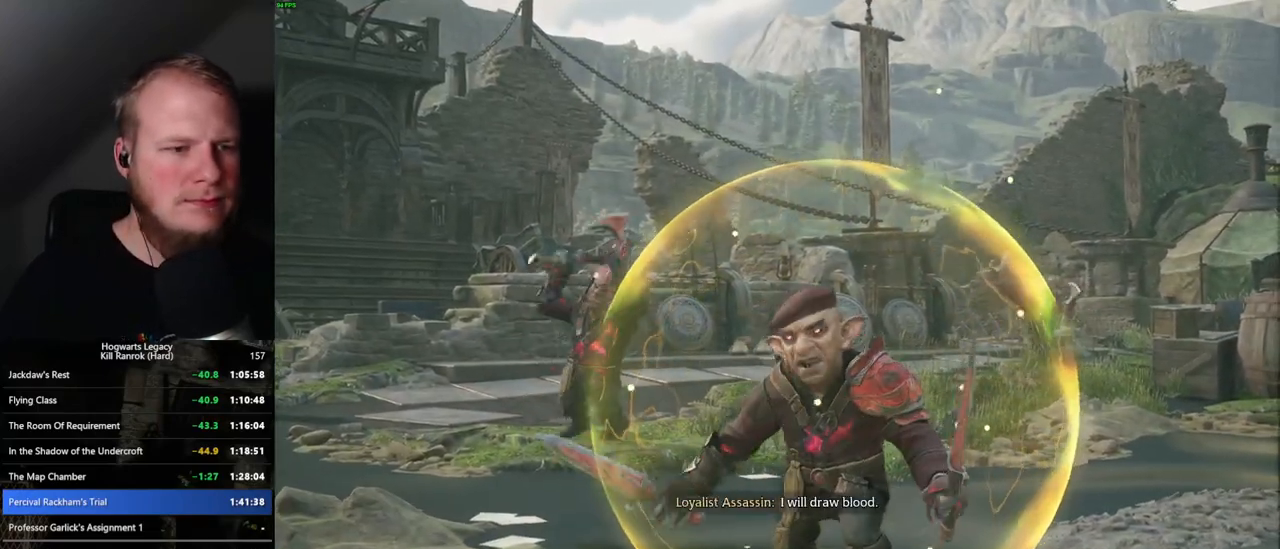
{"keys": [], "mouse": [], "events": []}
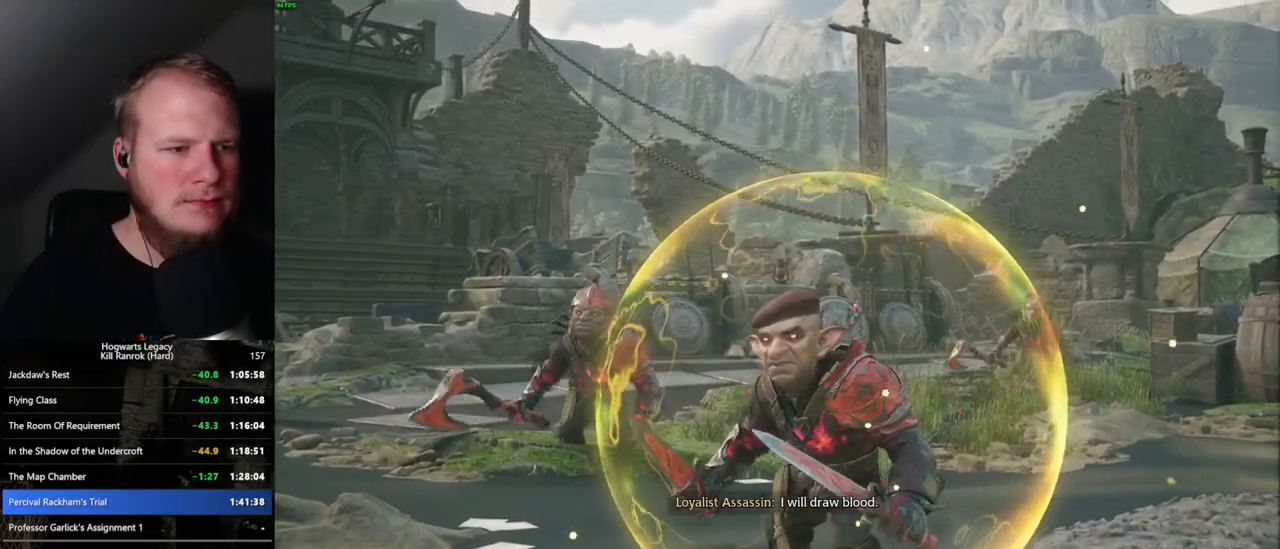
{"keys": [], "mouse": [], "events": [[350, "space", "down"], [384, "space", "up"]]}
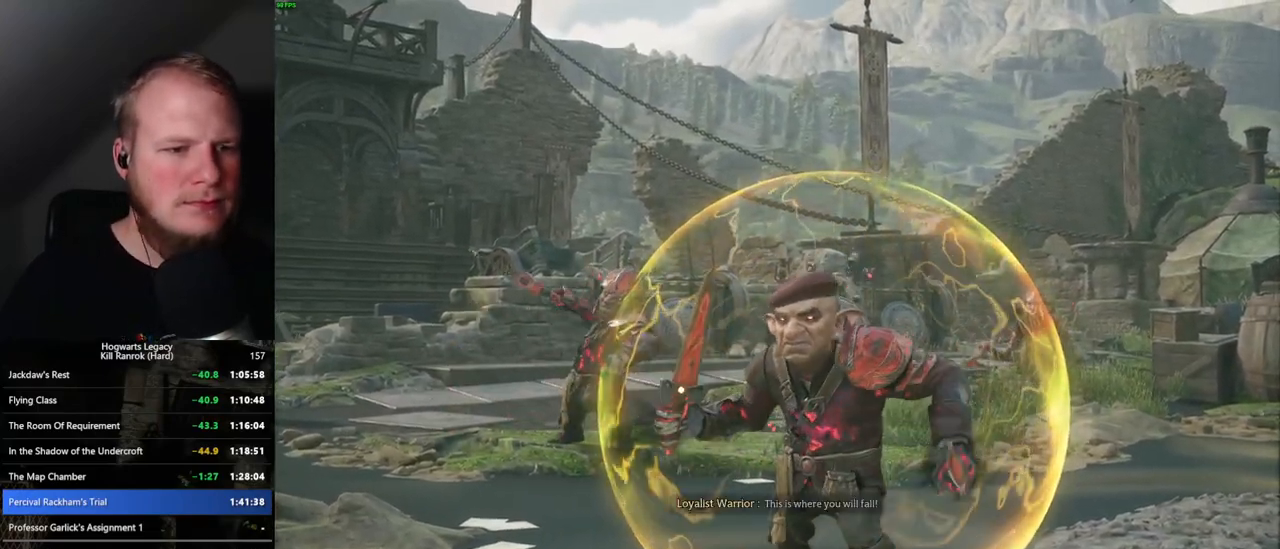
{"keys": ["space"], "mouse": [], "events": [[17, "space", "down"], [50, "space", "up"], [167, "space", "down"], [217, "space", "up"], [317, "space", "down"], [350, "space", "up"], [450, "space", "down"]]}
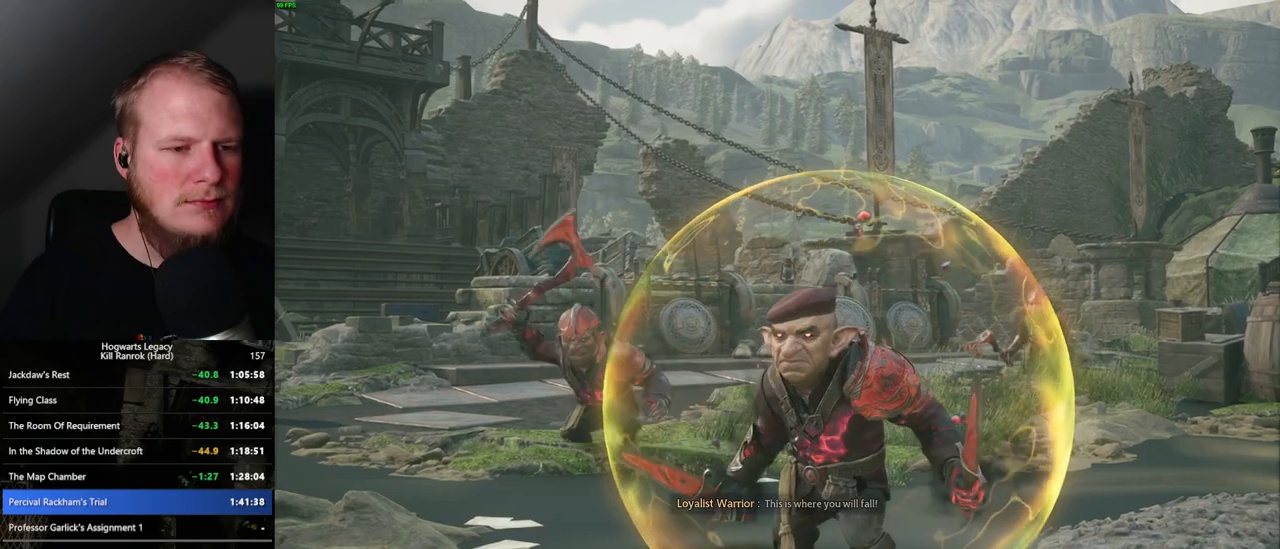
{"keys": [], "mouse": [], "events": [[17, "space", "up"], [134, "space", "down"], [184, "space", "up"], [267, "space", "down"], [317, "space", "up"]]}
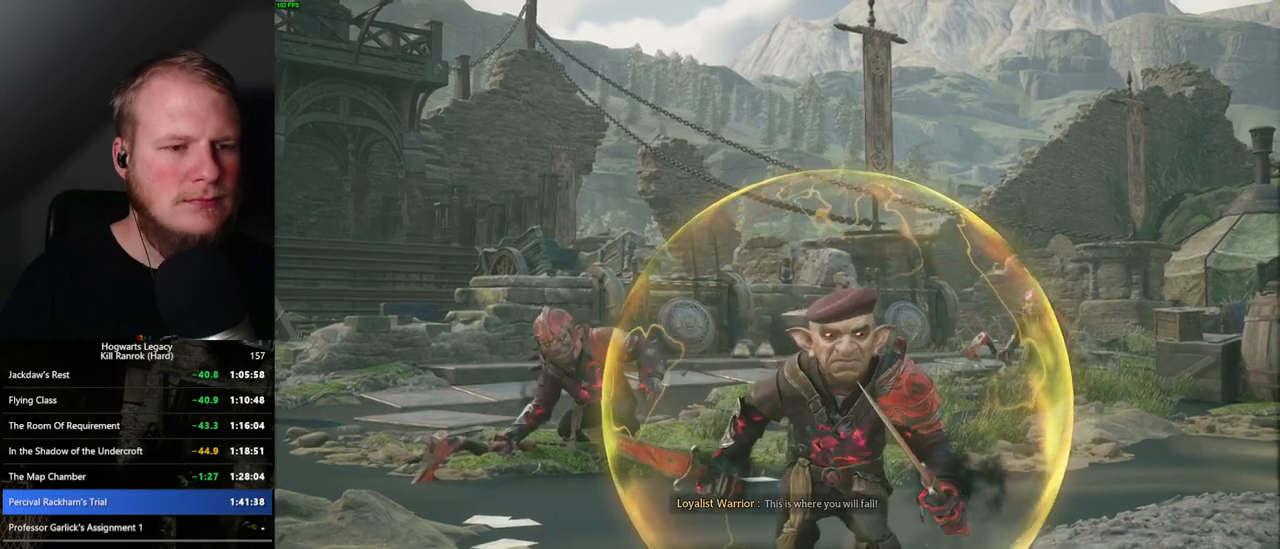
{"keys": [], "mouse": [], "events": [[67, "space", "down"], [134, "space", "up"], [250, "space", "down"], [284, "space", "up"], [384, "space", "down"], [434, "space", "up"]]}
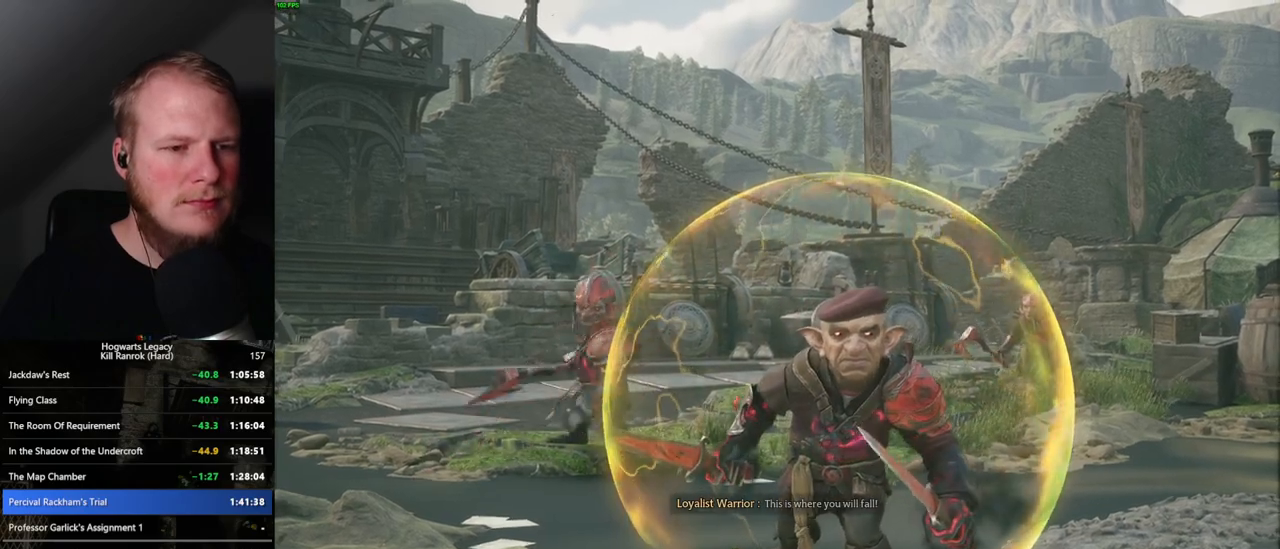
{"keys": ["space"], "mouse": [], "events": [[50, "space", "down"], [84, "space", "up"], [200, "space", "down"], [250, "space", "up"], [367, "space", "down"], [400, "space", "up"], [500, "space", "down"]]}
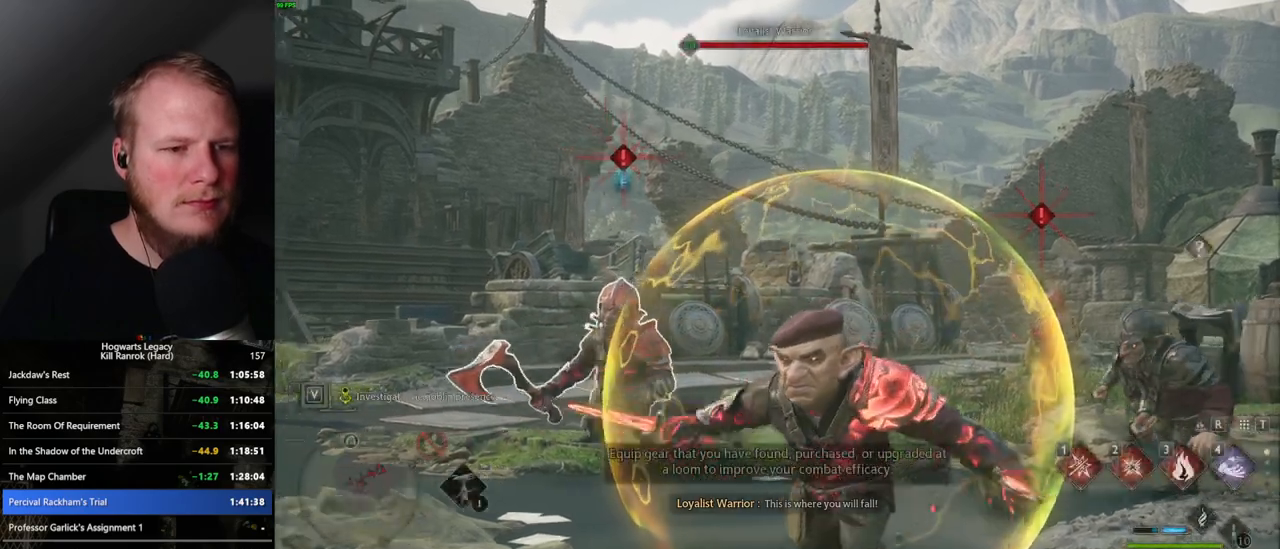
{"keys": [], "mouse": [], "events": [[67, "space", "up"], [184, "space", "down"], [217, "space", "up"], [334, "space", "down"], [400, "space", "up"]]}
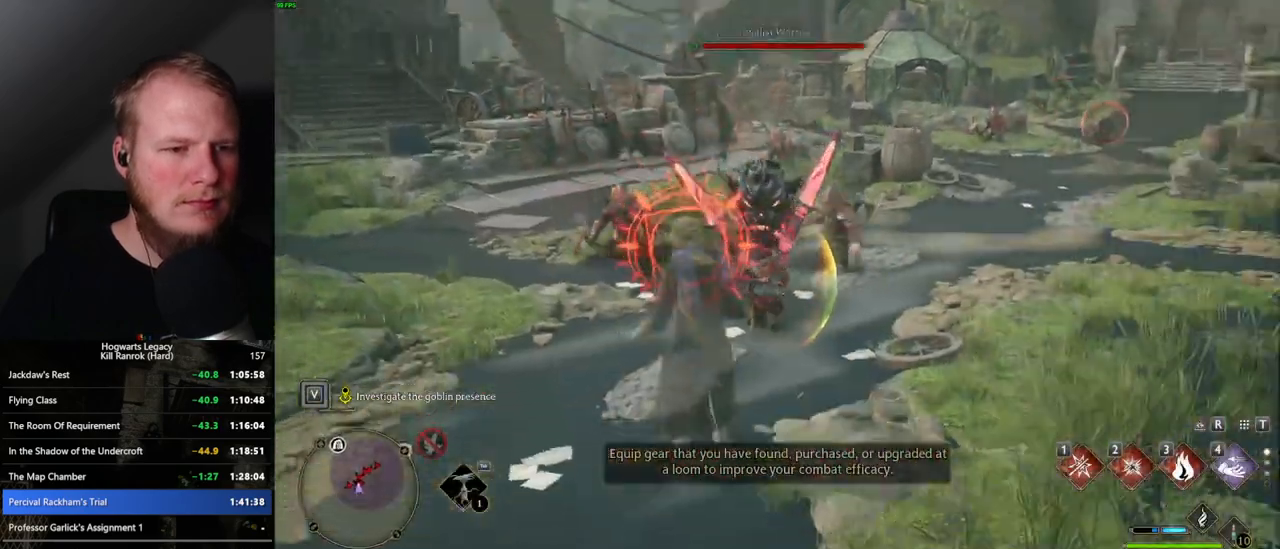
{"keys": ["w"], "mouse": [], "events": [[84, "space", "down"], [84, "w", "down"], [117, "w", "up"], [167, "space", "up"], [167, "w", "down"], [284, "space", "down"], [317, "space", "up"]]}
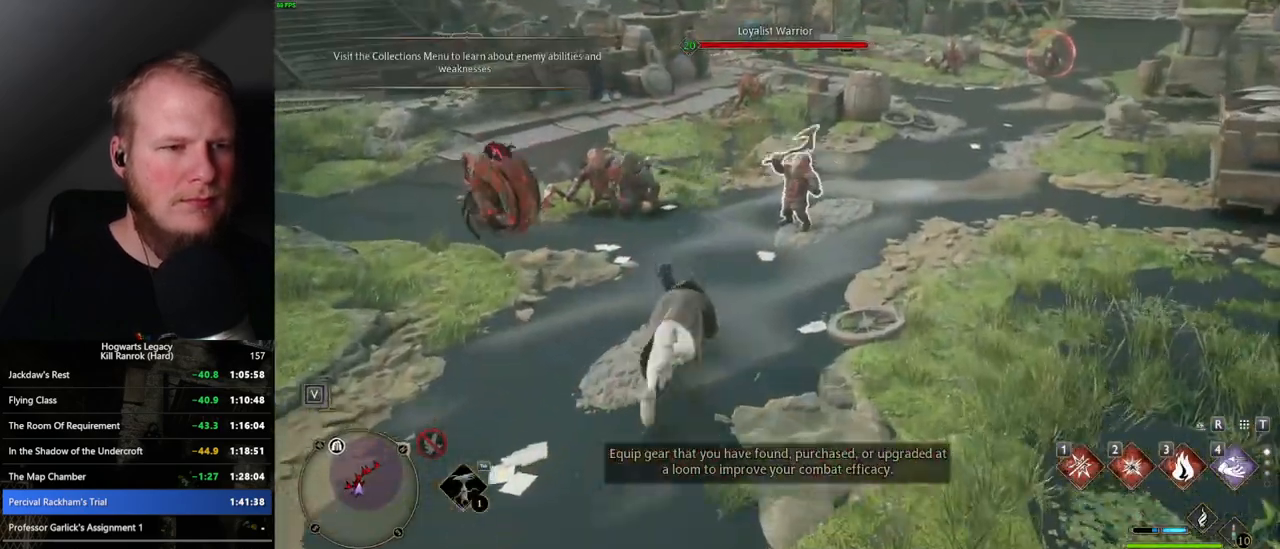
{"keys": ["w"], "mouse": [], "events": []}
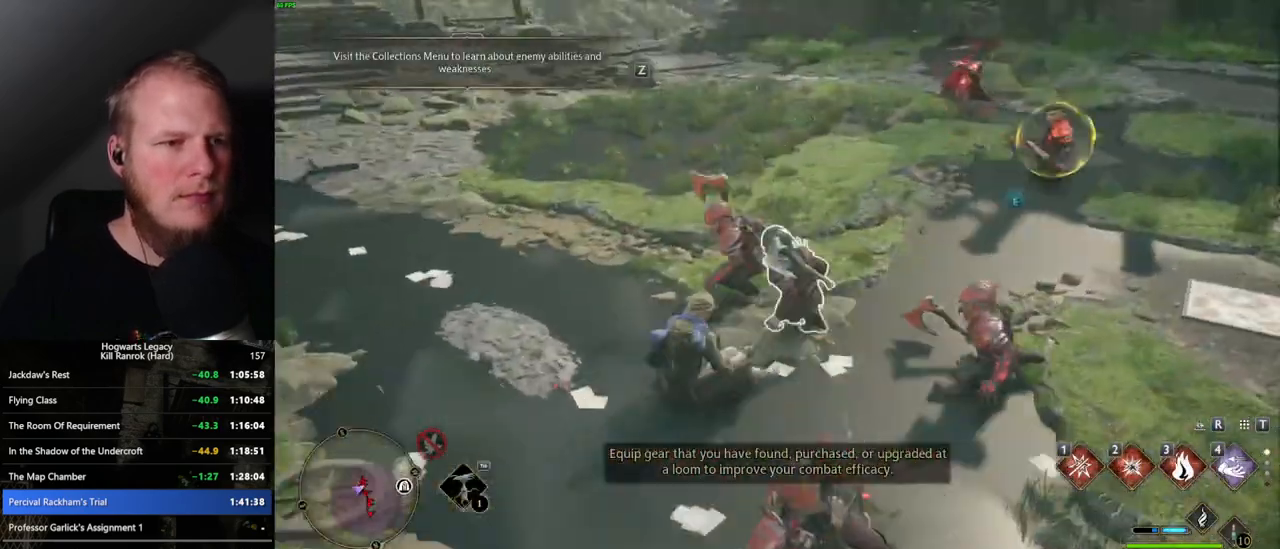
{"keys": [], "mouse": [], "events": [[34, "a", "down"], [184, "a", "up"], [367, "tab", "down"], [434, "tab", "up"], [484, "w", "up"]]}
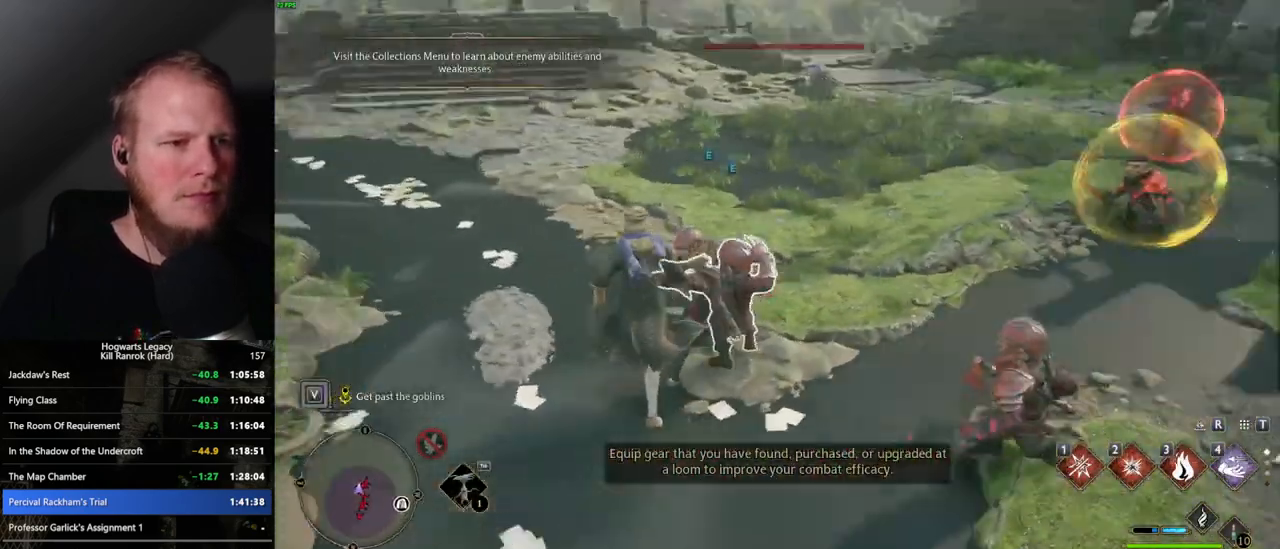
{"keys": ["w"], "mouse": [], "events": [[150, "w", "down"]]}
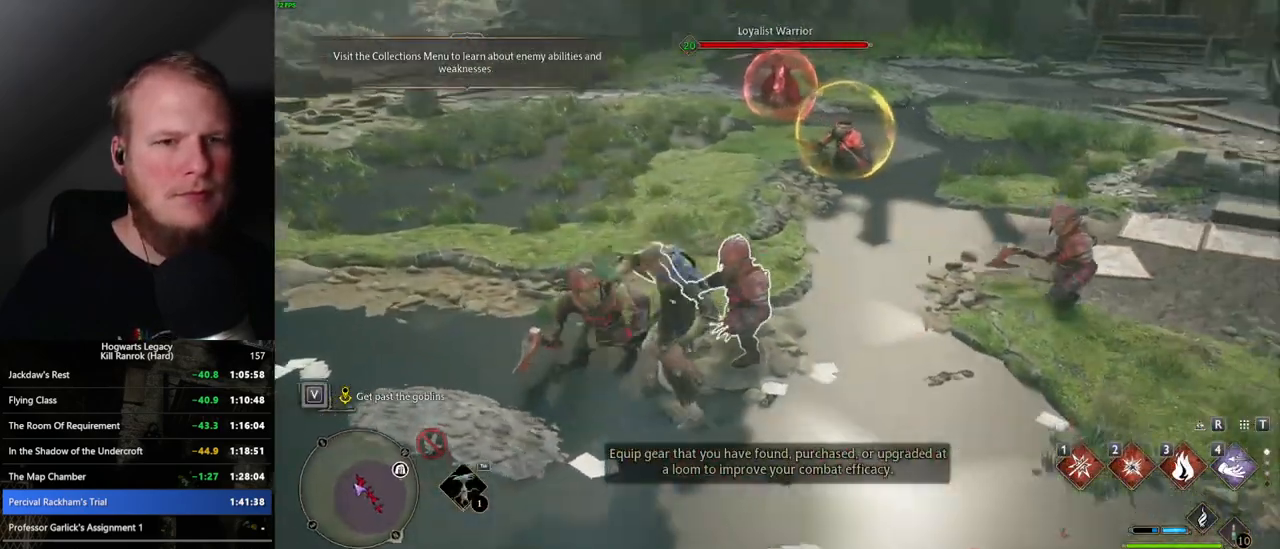
{"keys": ["d", "space", "w"], "mouse": [], "events": [[167, "d", "down"], [500, "space", "down"]]}
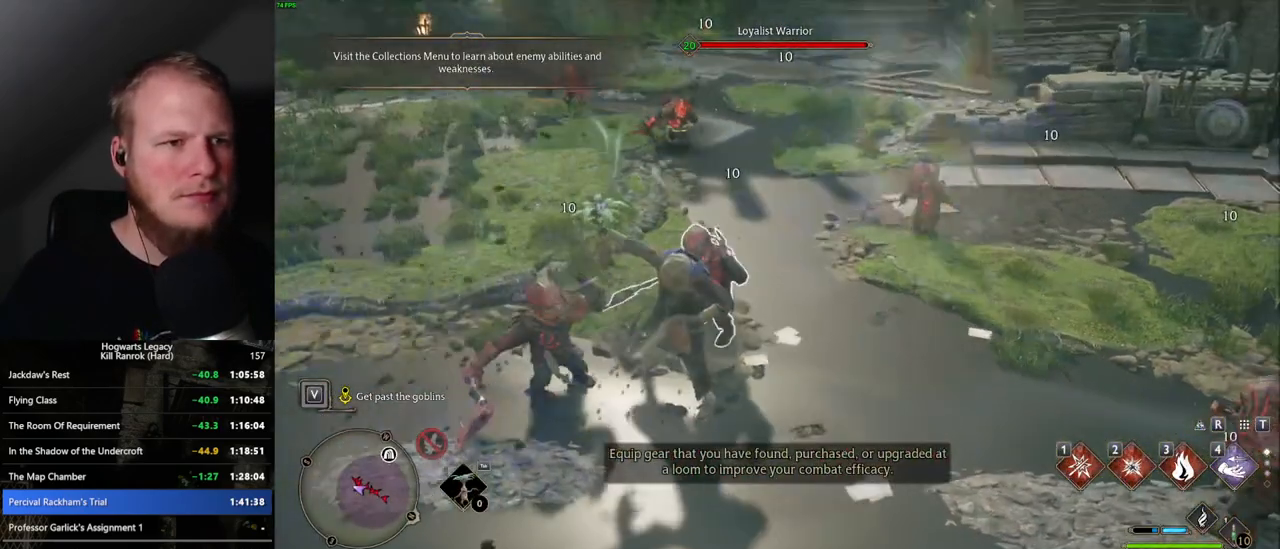
{"keys": ["w"], "mouse": [], "events": [[134, "space", "up"], [450, "d", "up"]]}
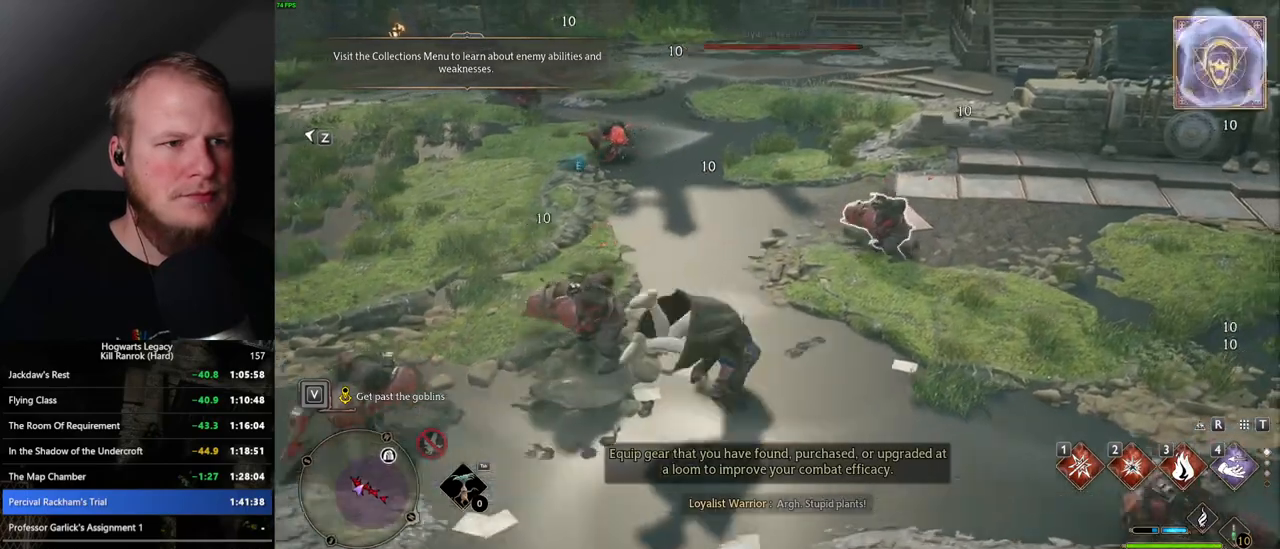
{"keys": ["3", "w"], "mouse": [], "events": [[84, "a", "down"], [184, "a", "up"], [400, "3", "down"]]}
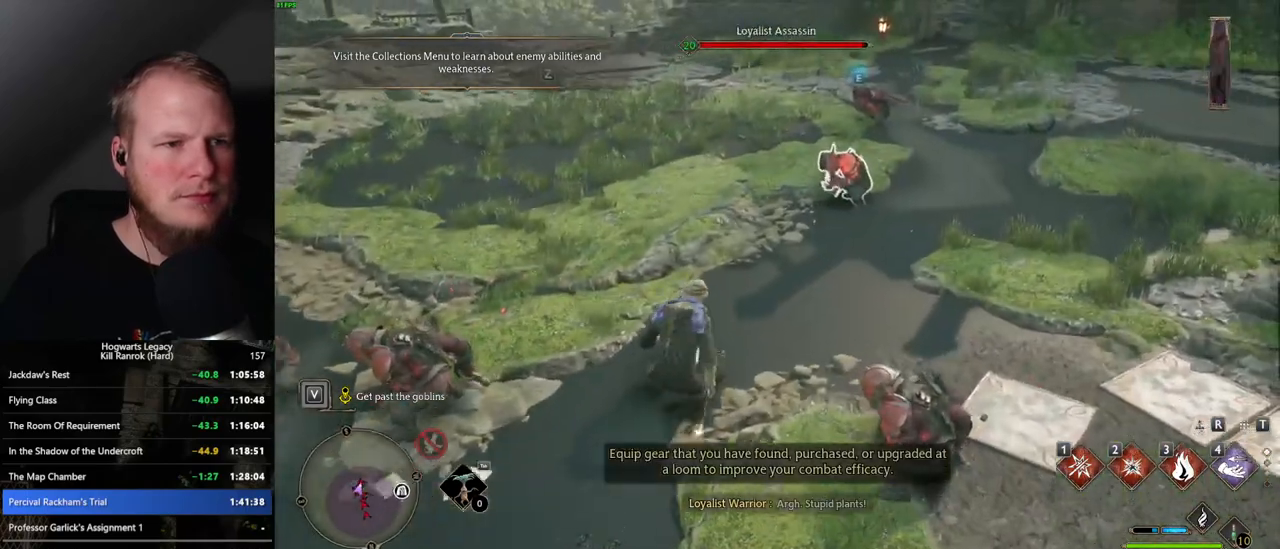
{"keys": ["w"], "mouse": [], "events": [[17, "3", "up"]]}
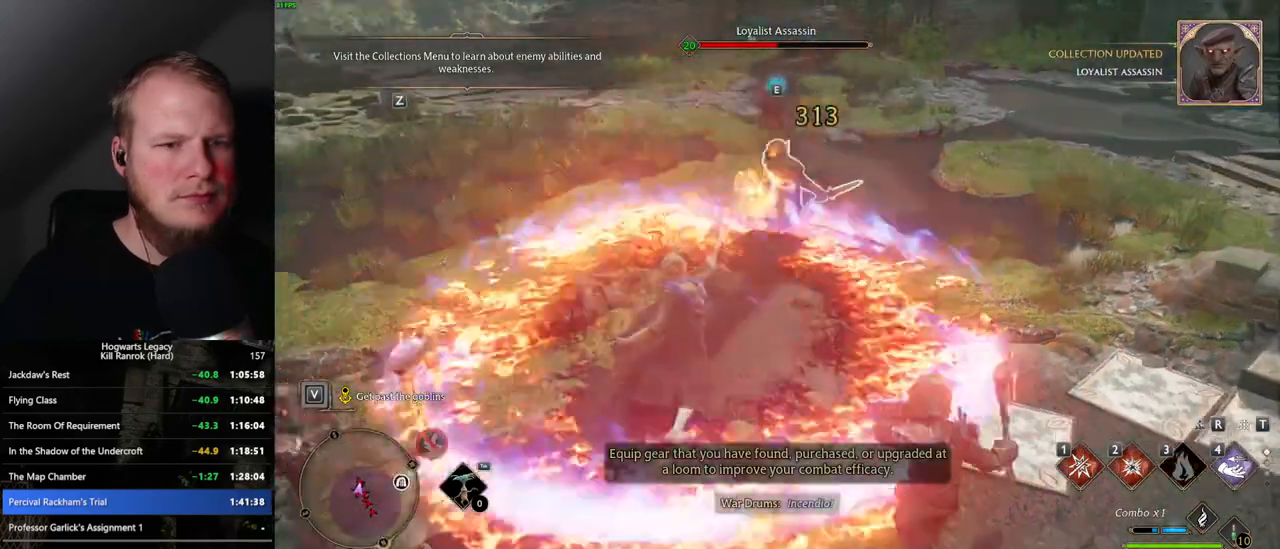
{"keys": ["w"], "mouse": [], "events": [[100, "1", "down"], [234, "1", "up"]]}
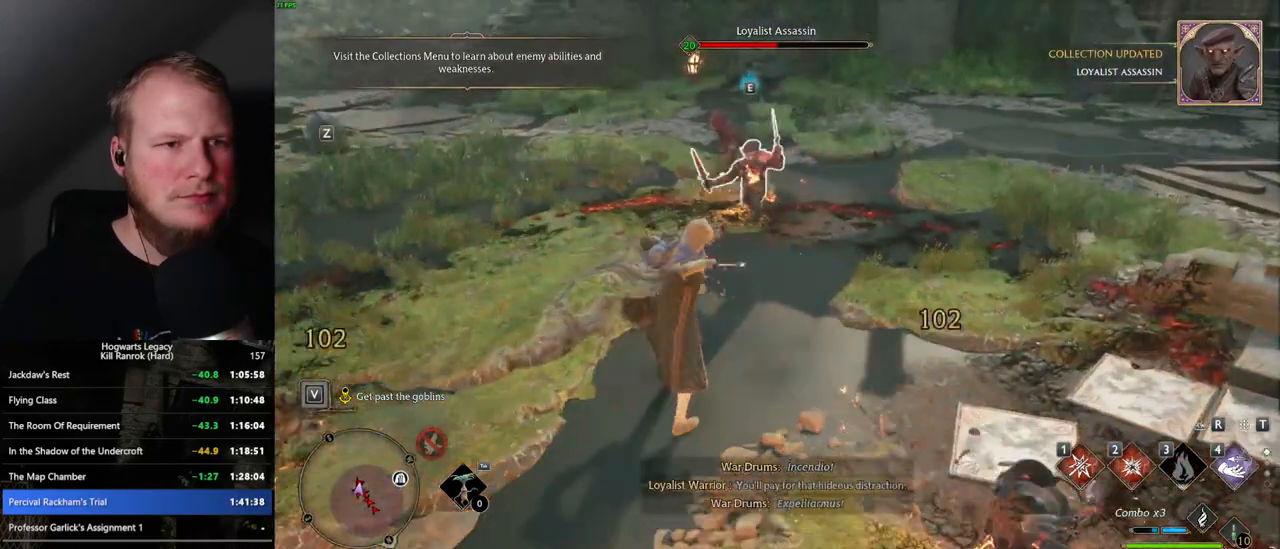
{"keys": ["w"], "mouse": [], "events": [[217, "z", "down"], [300, "z", "up"]]}